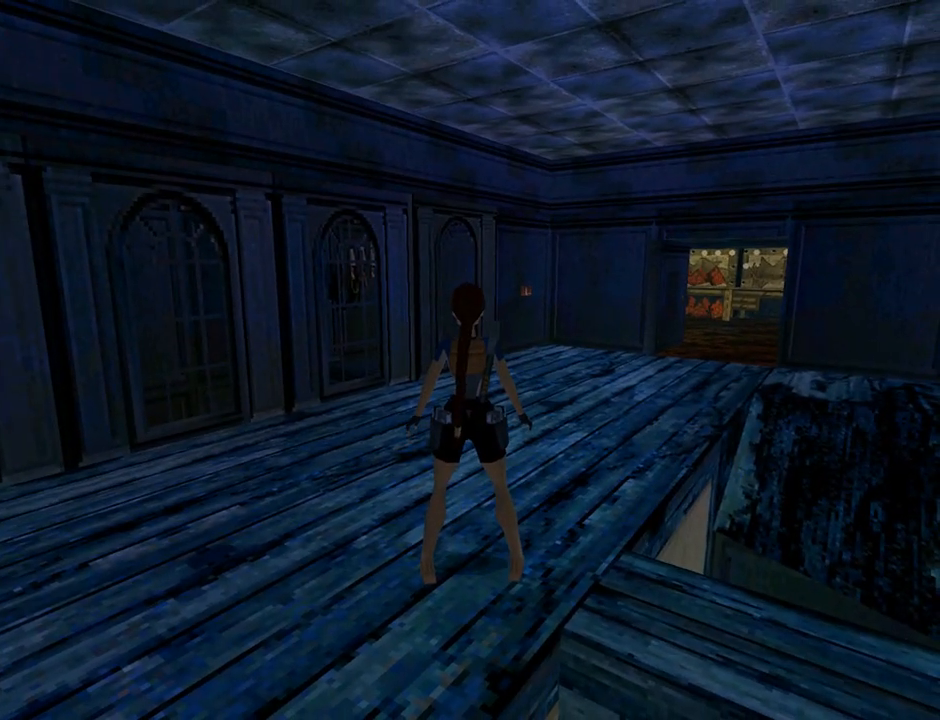
Gameplay with a controller (PlayStation layout); each line is a JSON object with the inputs held at the frame after it. "events" lists button and stick changes between this image and that frame as [ms after this image, input, new state], when the widget could be followed in between. Not read: right_stick.
{"buttons": [], "left_stick": "center", "events": []}
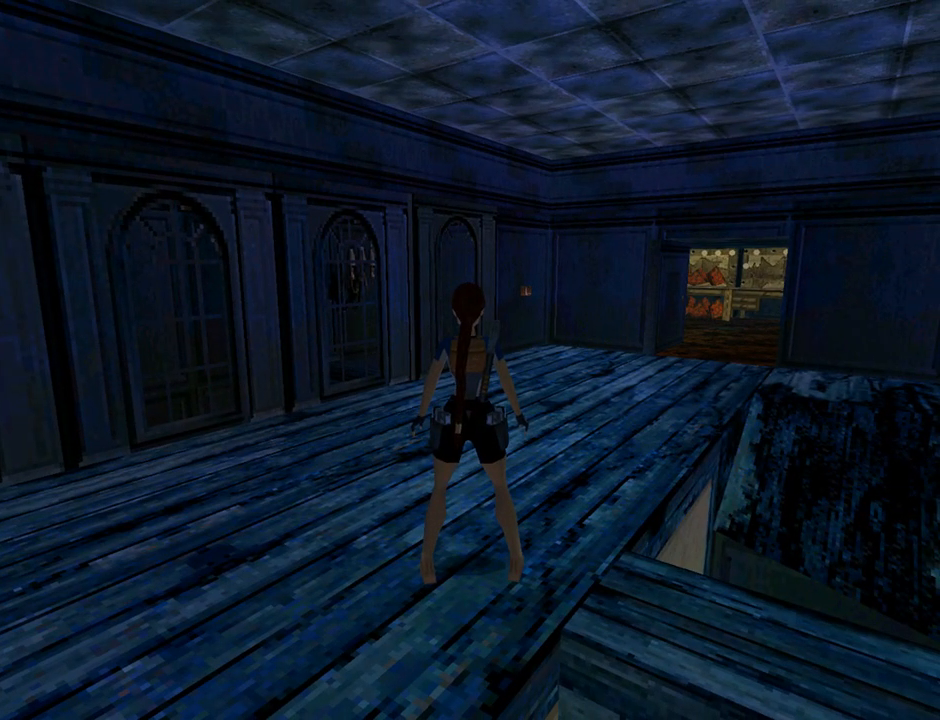
{"buttons": [], "left_stick": "center", "events": []}
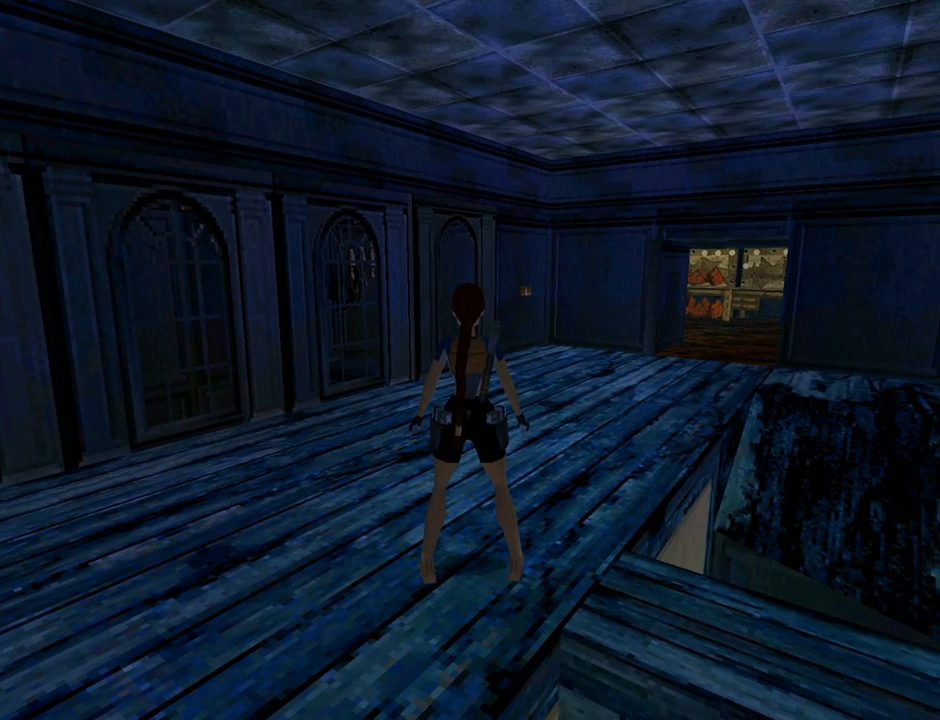
{"buttons": [], "left_stick": "center", "events": []}
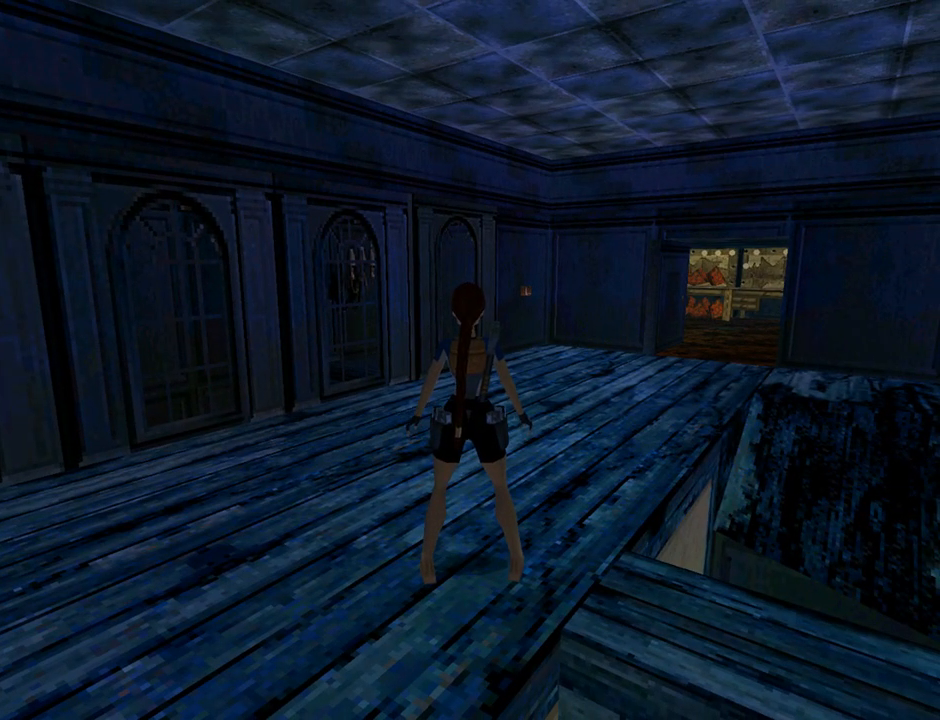
{"buttons": ["DPAD_UP"], "left_stick": "center", "events": [[467, "DPAD_UP", "down"]]}
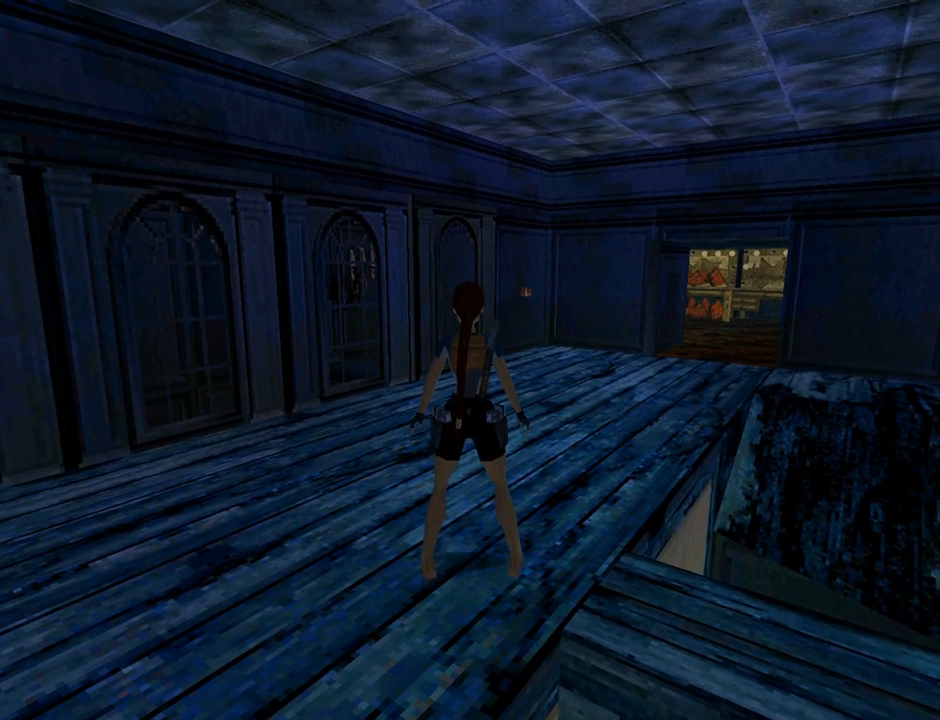
{"buttons": ["DPAD_UP", "DPAD_RIGHT"], "left_stick": "center", "events": [[167, "TRIANGLE", "down"], [200, "TRIANGLE", "up"], [367, "DPAD_RIGHT", "down"]]}
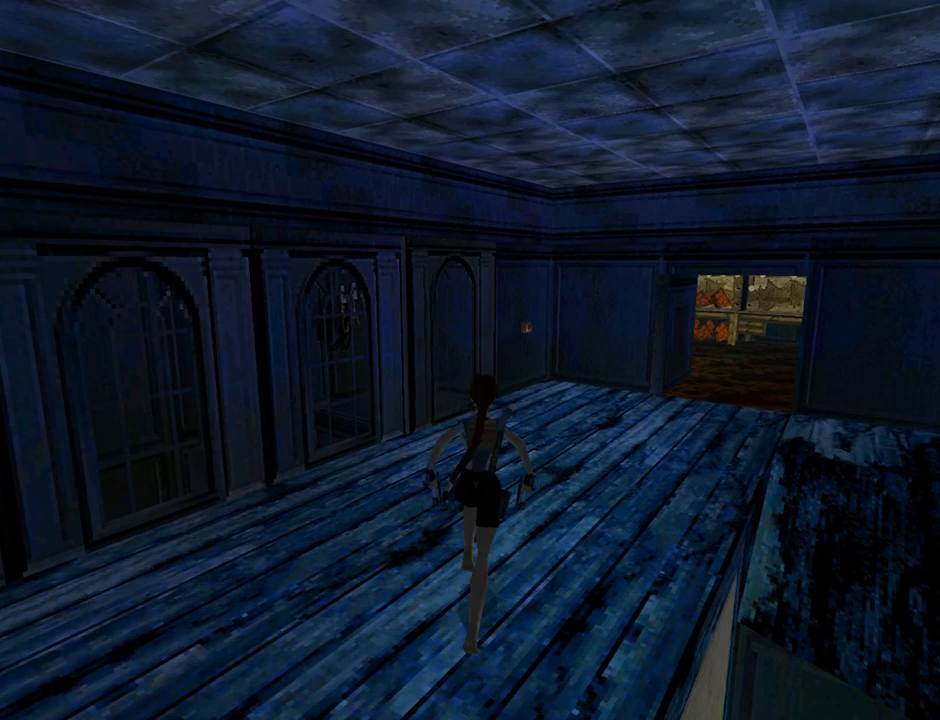
{"buttons": ["DPAD_UP"], "left_stick": "center", "events": [[267, "DPAD_UP", "up"], [267, "TRIANGLE", "down"], [467, "DPAD_UP", "down"], [500, "DPAD_RIGHT", "up"], [500, "TRIANGLE", "up"]]}
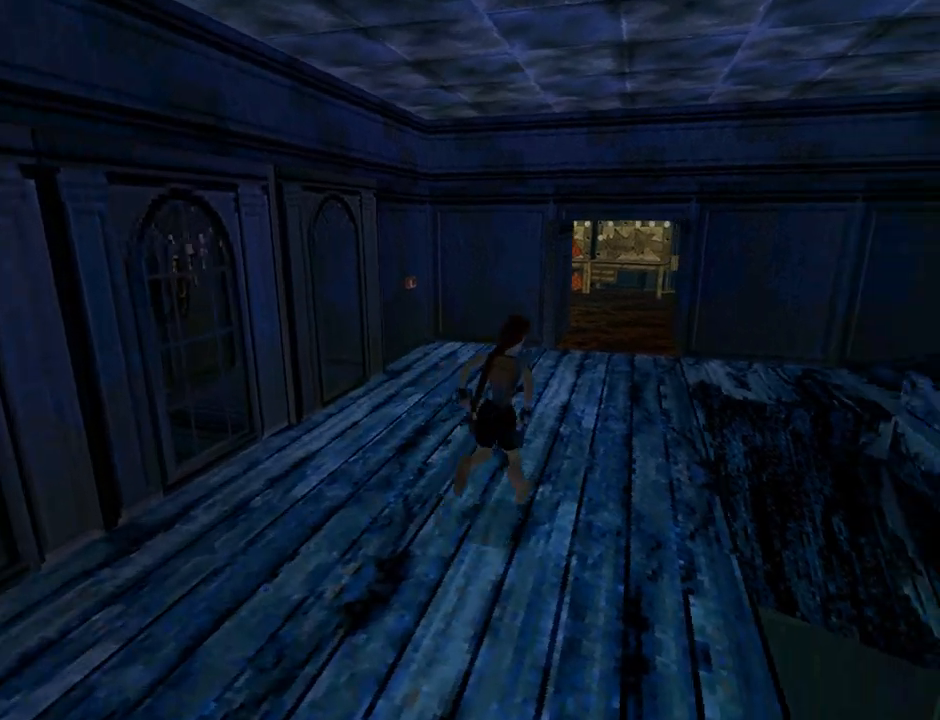
{"buttons": ["DPAD_UP", "DPAD_RIGHT"], "left_stick": "center", "events": [[200, "DPAD_RIGHT", "down"]]}
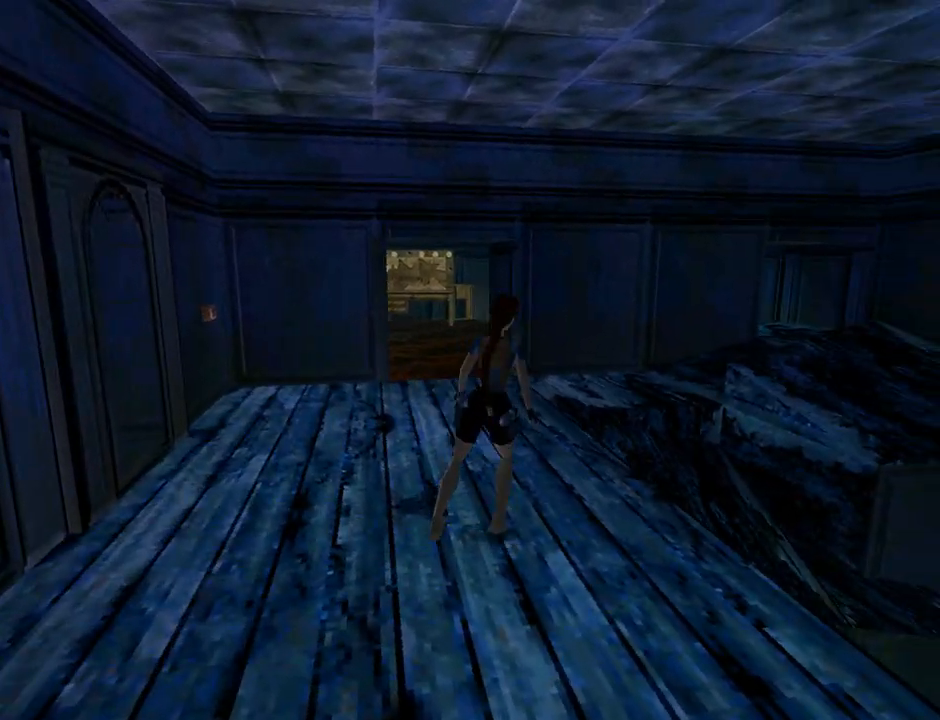
{"buttons": ["DPAD_UP"], "left_stick": "center", "events": [[333, "DPAD_RIGHT", "up"]]}
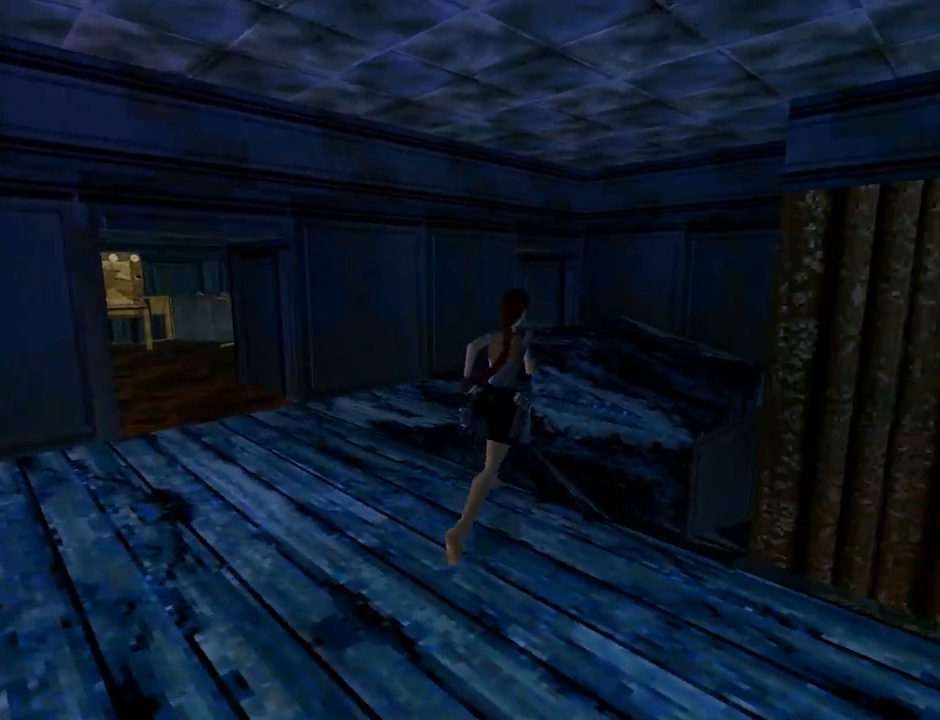
{"buttons": ["DPAD_UP", "DPAD_LEFT"], "left_stick": "center", "events": [[67, "DPAD_LEFT", "down"]]}
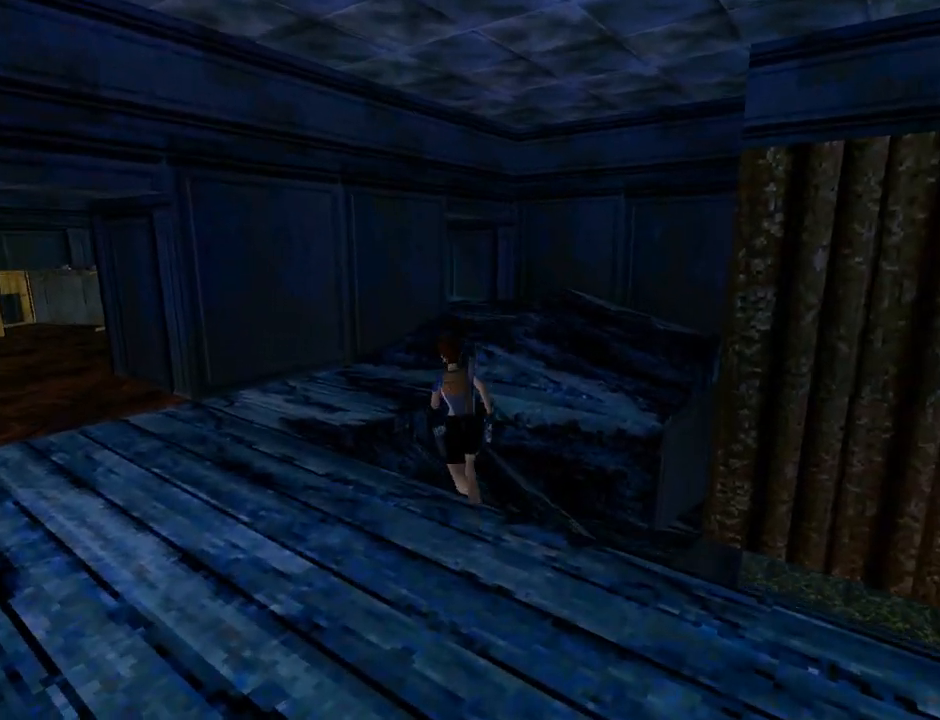
{"buttons": [], "left_stick": "center", "events": [[200, "DPAD_UP", "up"], [233, "DPAD_LEFT", "up"]]}
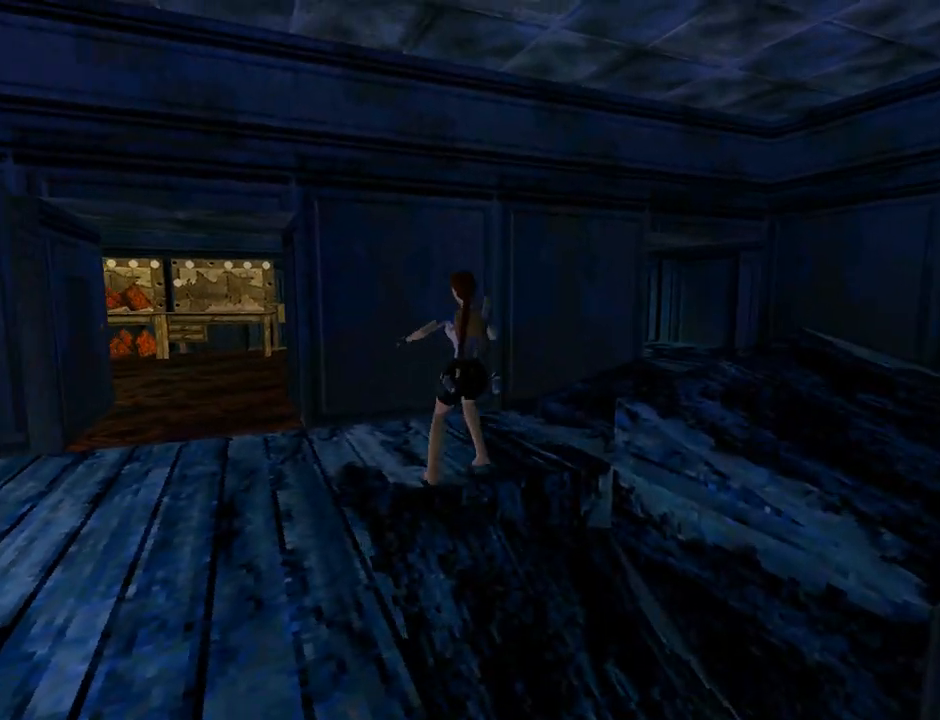
{"buttons": ["DPAD_DOWN", "DPAD_LEFT"], "left_stick": "center", "events": [[67, "DPAD_DOWN", "down"], [333, "DPAD_LEFT", "down"]]}
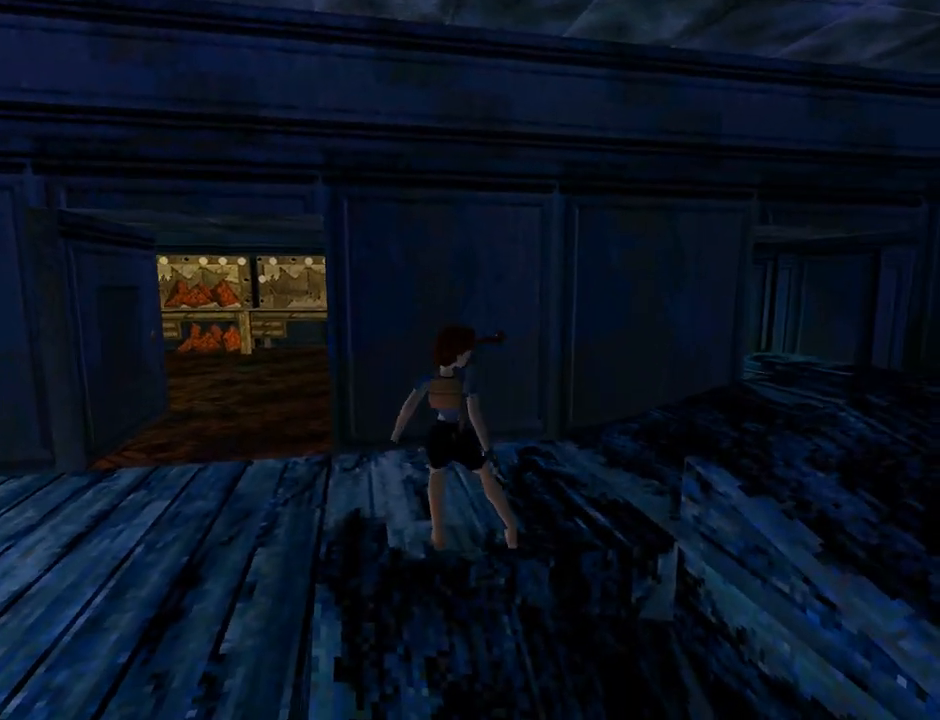
{"buttons": ["DPAD_DOWN", "DPAD_RIGHT"], "left_stick": "center", "events": [[333, "DPAD_LEFT", "up"], [500, "DPAD_RIGHT", "down"]]}
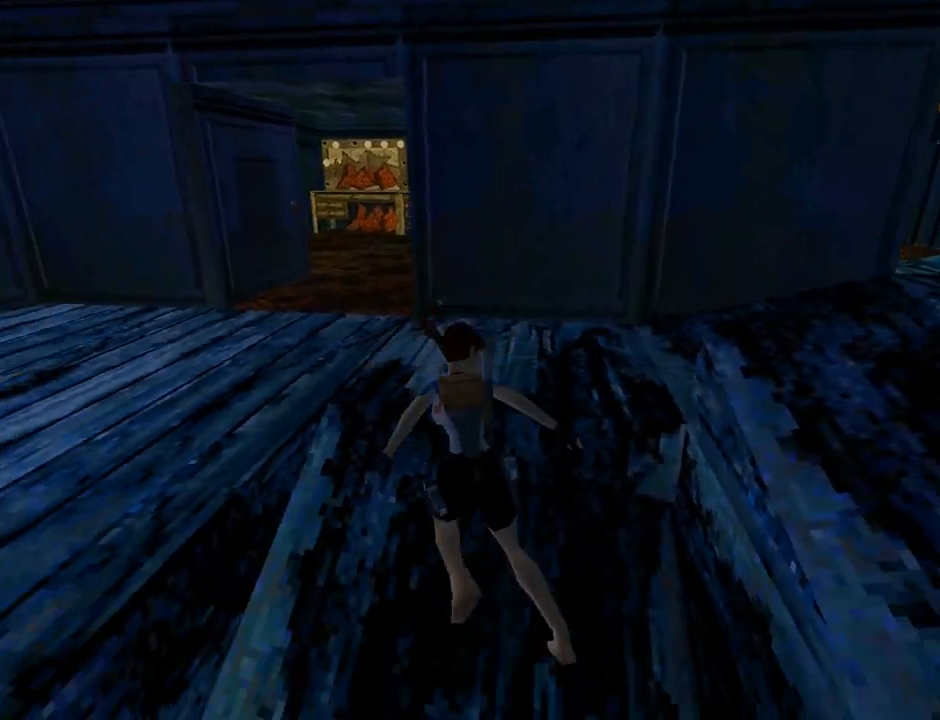
{"buttons": ["CROSS", "DPAD_DOWN", "DPAD_RIGHT"], "left_stick": "center", "events": [[500, "CROSS", "down"]]}
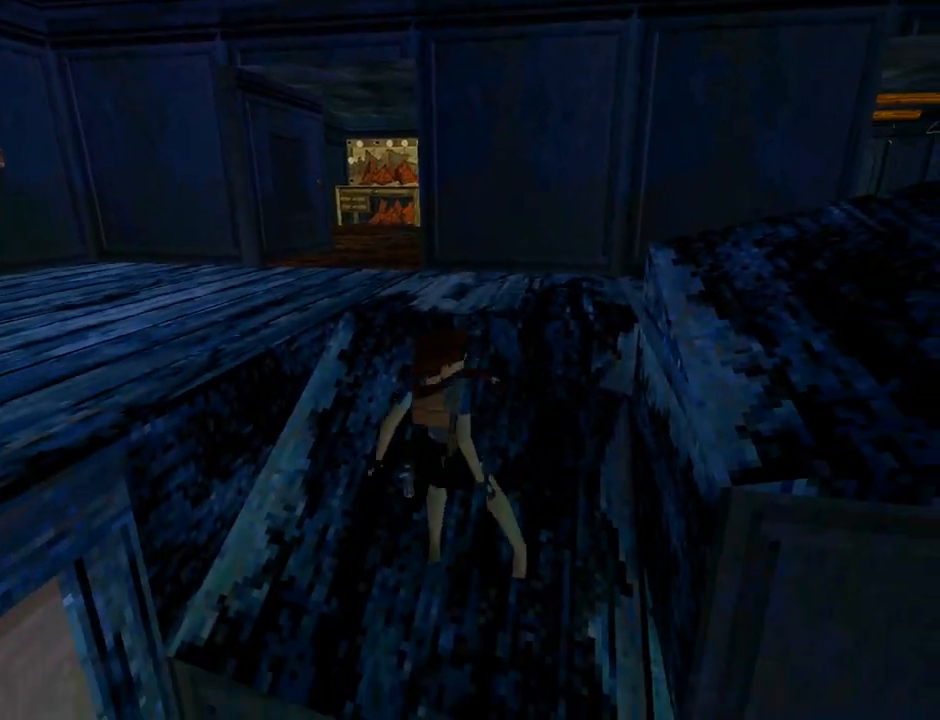
{"buttons": ["CROSS"], "left_stick": "center", "events": [[200, "DPAD_DOWN", "up"], [200, "DPAD_RIGHT", "up"]]}
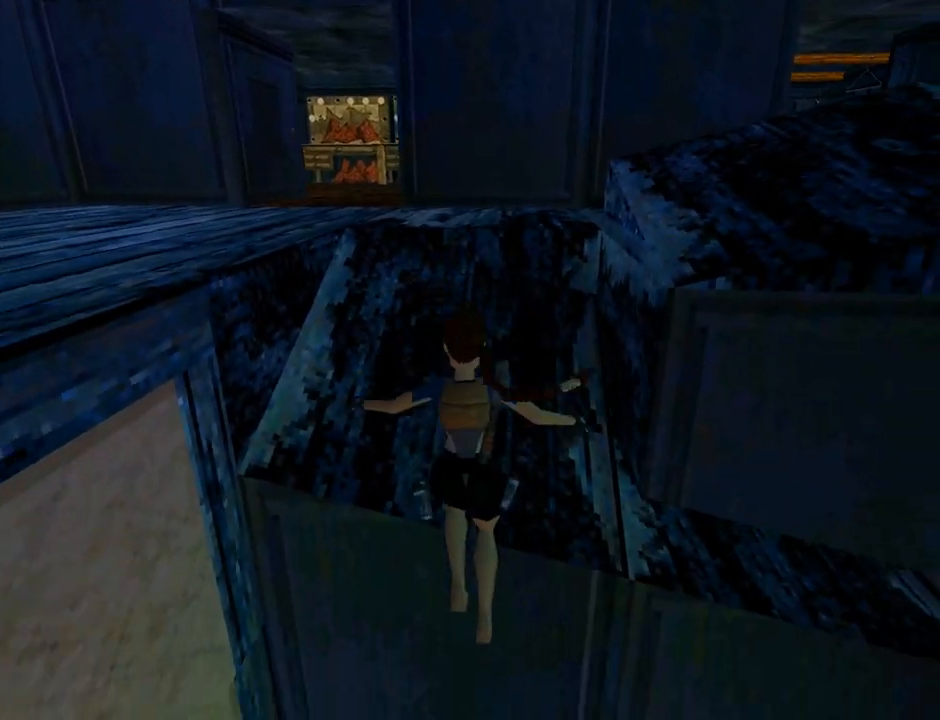
{"buttons": ["CROSS"], "left_stick": "center", "events": []}
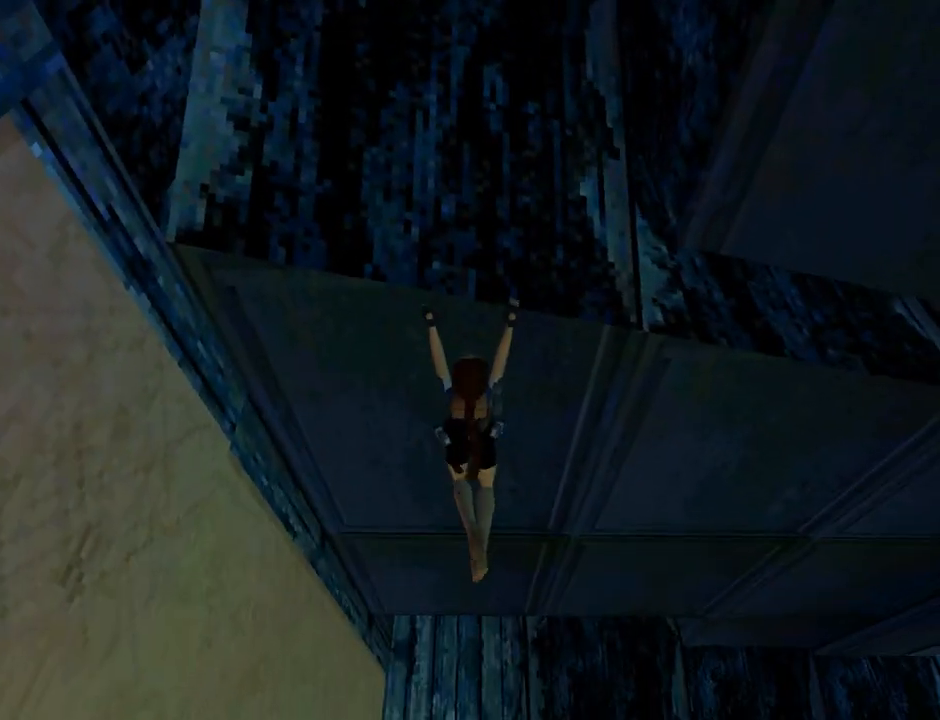
{"buttons": ["CROSS", "DPAD_UP"], "left_stick": "center", "events": [[300, "DPAD_UP", "down"]]}
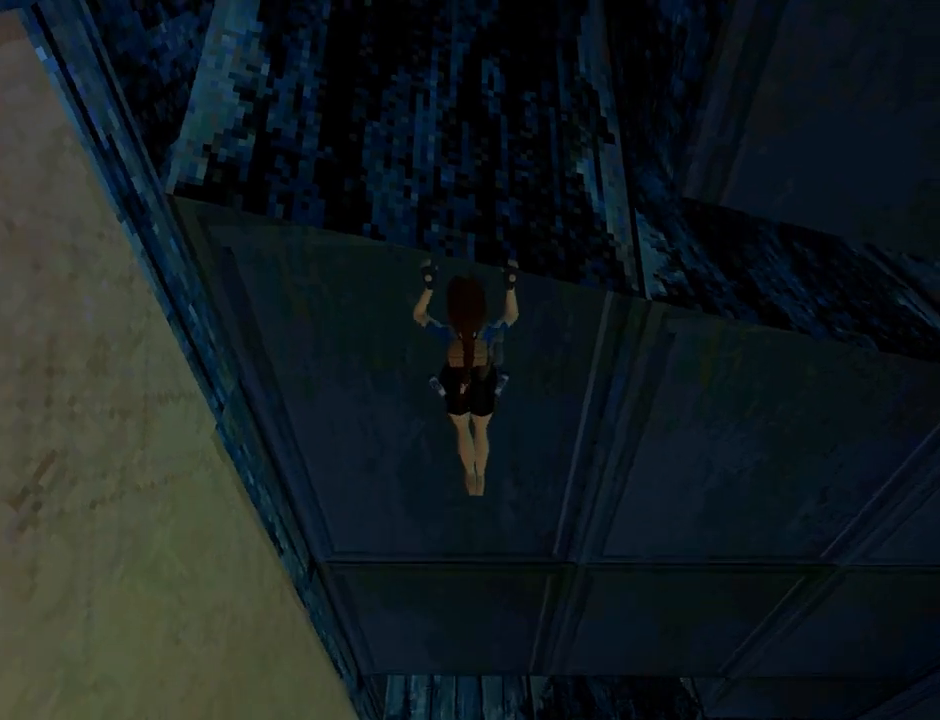
{"buttons": ["CROSS"], "left_stick": "center", "events": [[333, "DPAD_UP", "up"]]}
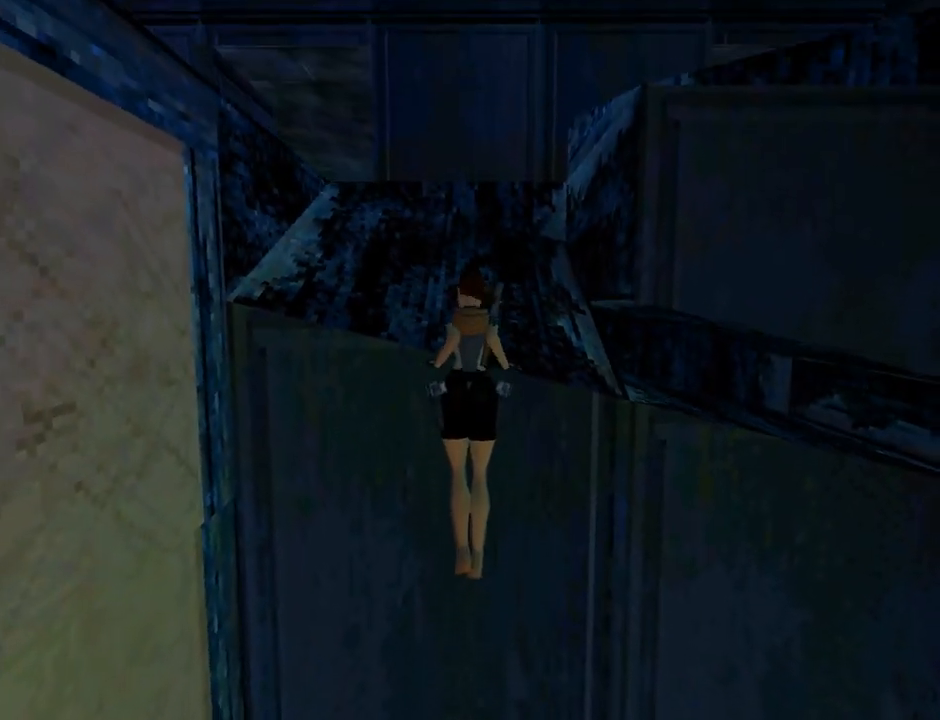
{"buttons": ["DPAD_UP"], "left_stick": "center", "events": [[367, "CROSS", "up"], [367, "DPAD_UP", "down"]]}
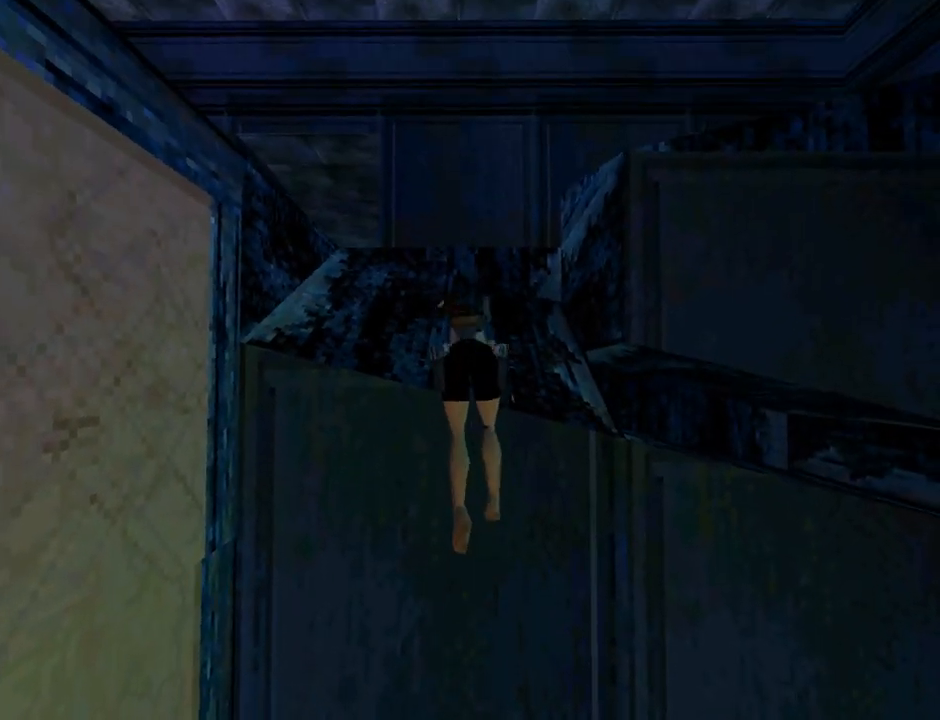
{"buttons": ["DPAD_UP"], "left_stick": "center", "events": []}
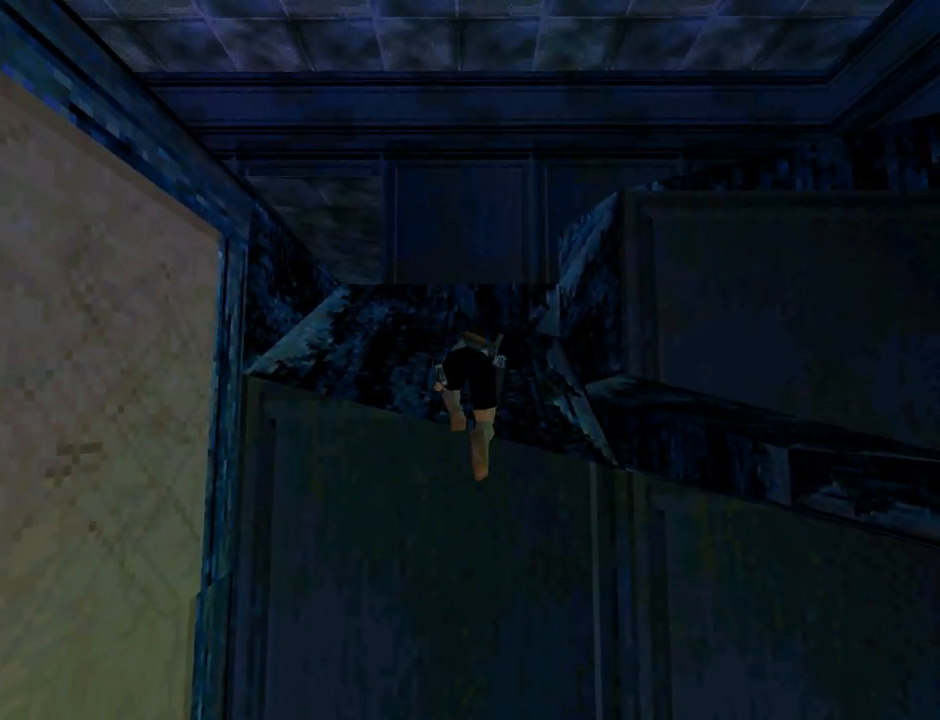
{"buttons": ["DPAD_UP"], "left_stick": "center", "events": []}
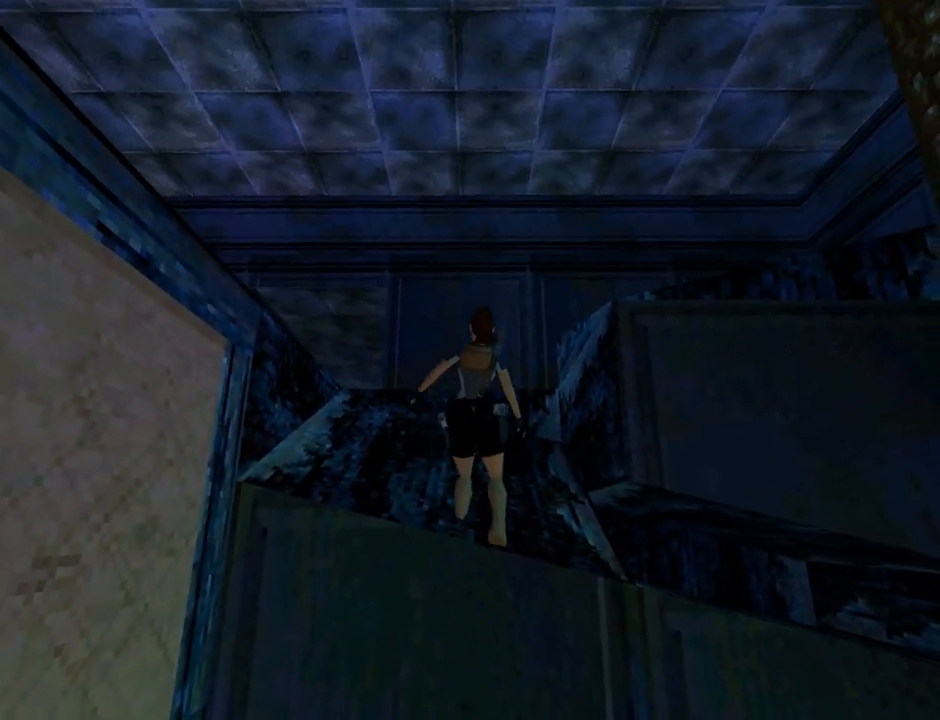
{"buttons": ["DPAD_UP", "DPAD_LEFT"], "left_stick": "center", "events": [[333, "DPAD_LEFT", "down"]]}
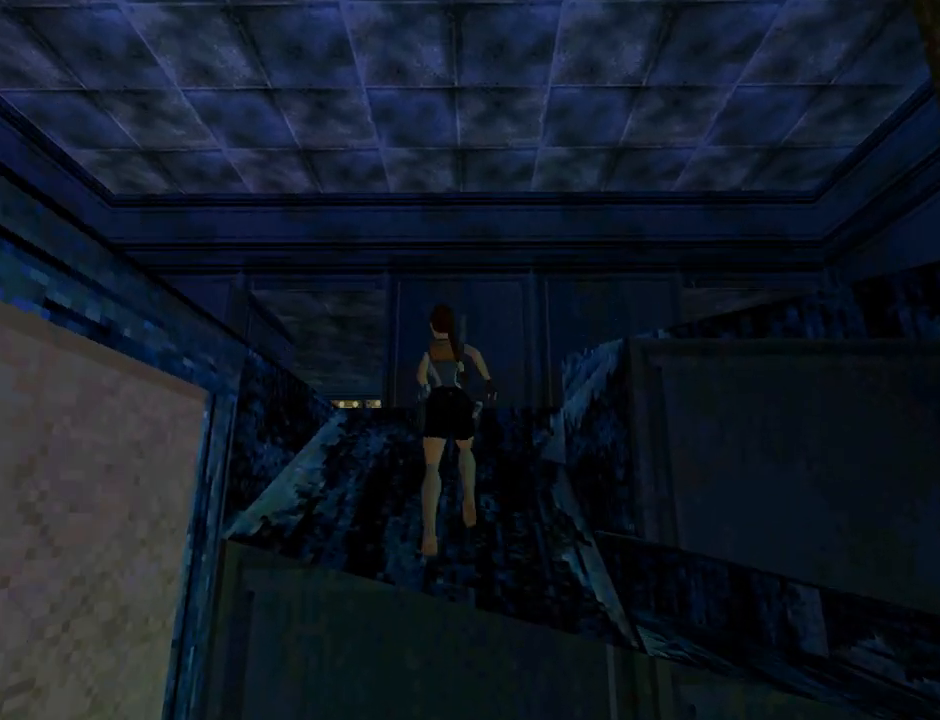
{"buttons": ["TRIANGLE", "DPAD_UP", "DPAD_LEFT"], "left_stick": "center", "events": [[267, "TRIANGLE", "down"]]}
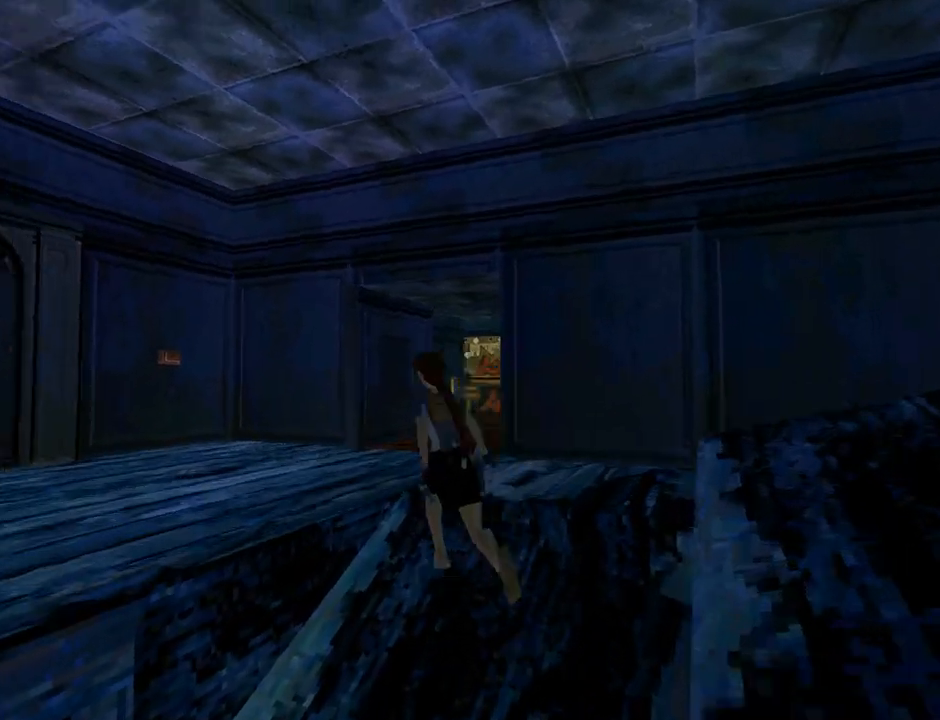
{"buttons": ["TRIANGLE", "DPAD_UP"], "left_stick": "center", "events": [[67, "TRIANGLE", "up"], [300, "DPAD_LEFT", "up"], [333, "TRIANGLE", "down"]]}
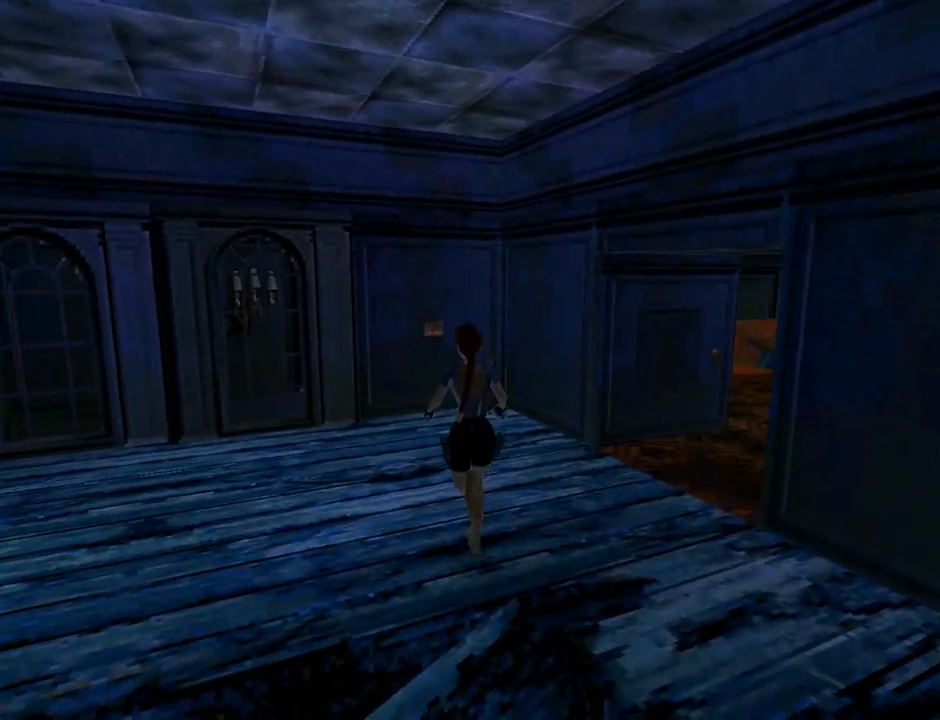
{"buttons": ["DPAD_UP"], "left_stick": "center", "events": [[33, "DPAD_RIGHT", "down"], [67, "TRIANGLE", "up"], [233, "DPAD_RIGHT", "up"]]}
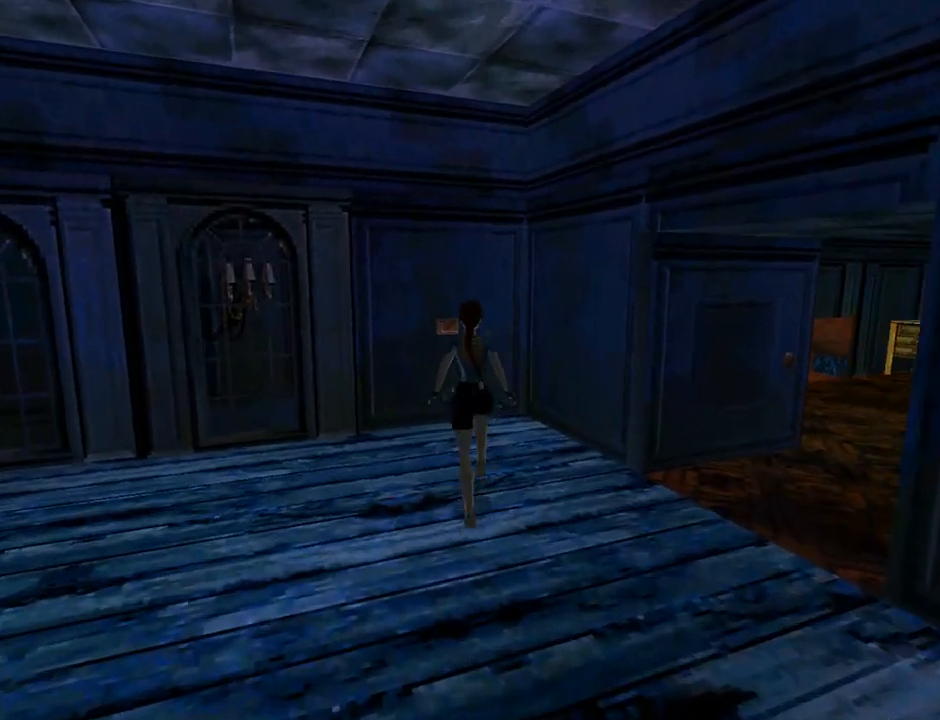
{"buttons": ["DPAD_UP"], "left_stick": "center", "events": [[33, "DPAD_LEFT", "down"], [467, "DPAD_LEFT", "up"]]}
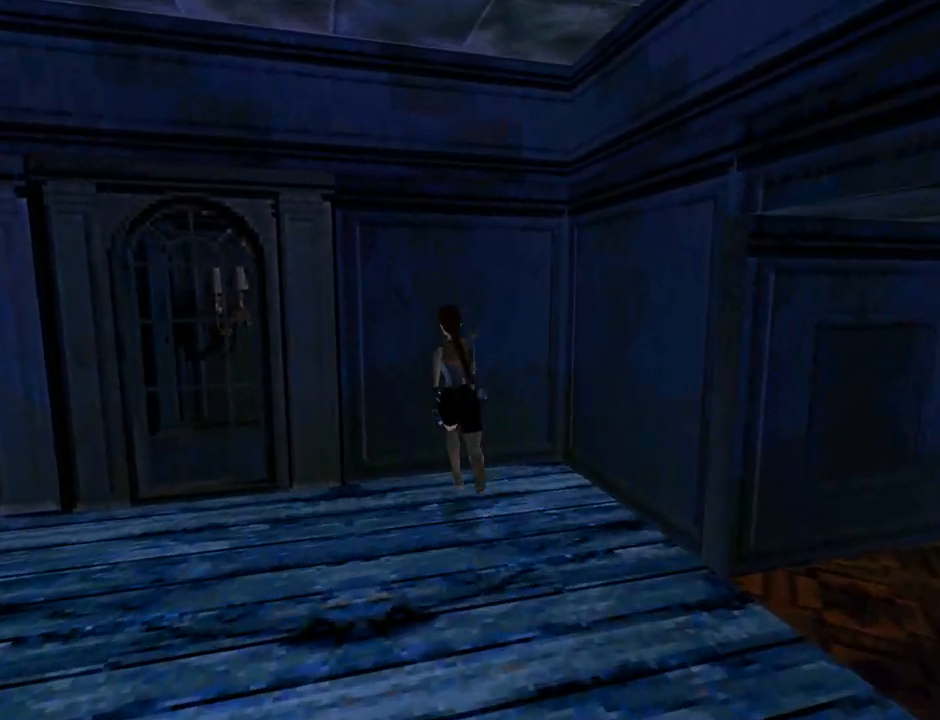
{"buttons": ["CROSS"], "left_stick": "center", "events": [[33, "DPAD_UP", "up"], [267, "CROSS", "down"]]}
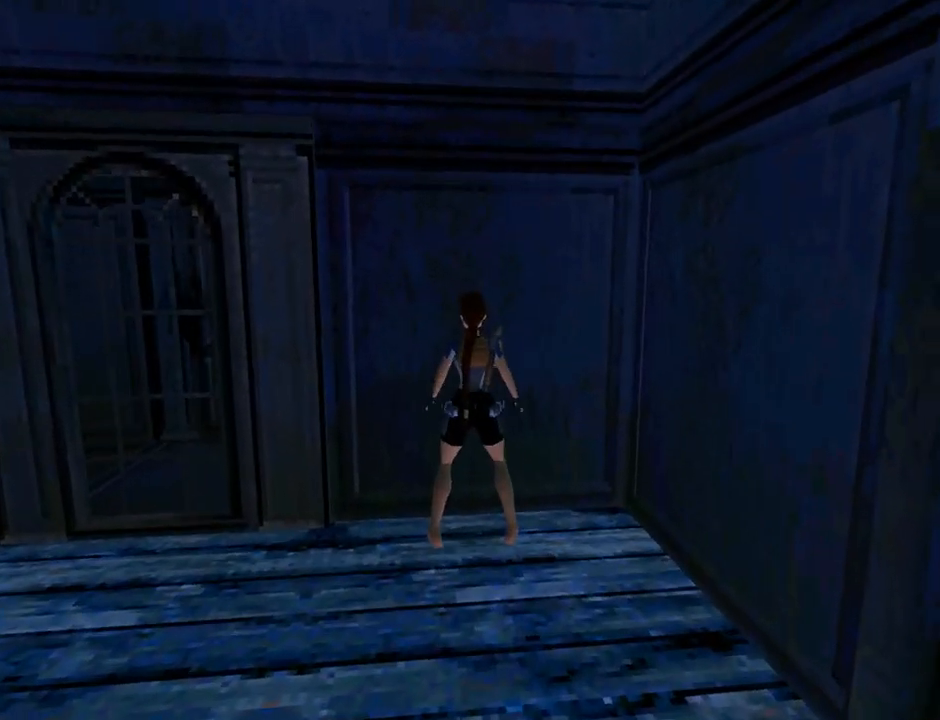
{"buttons": ["CROSS"], "left_stick": "center", "events": []}
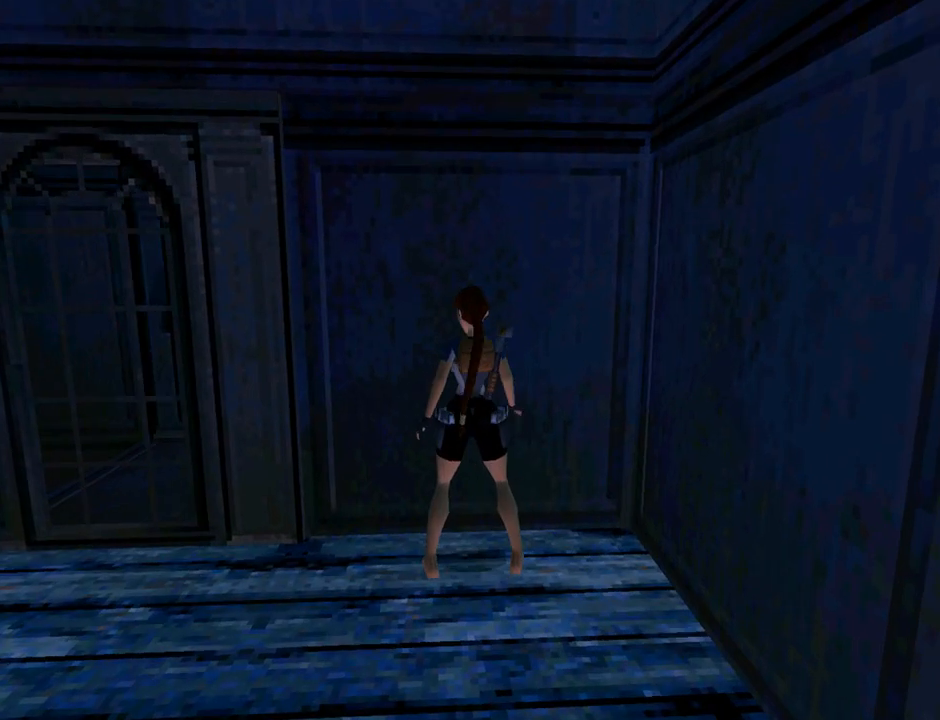
{"buttons": [], "left_stick": "center", "events": [[67, "CROSS", "up"]]}
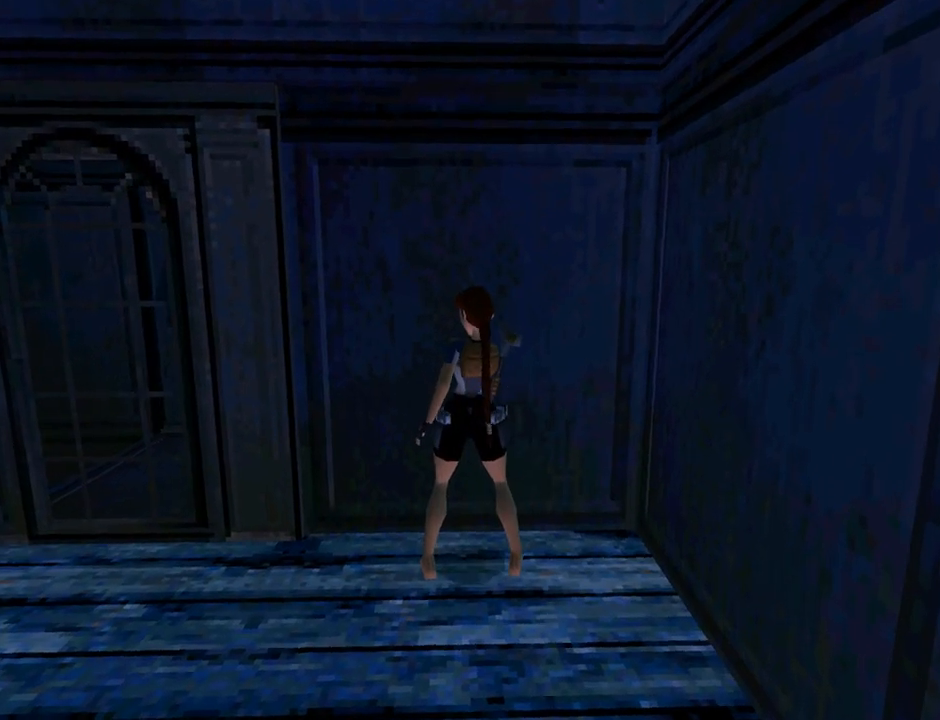
{"buttons": [], "left_stick": "center", "events": []}